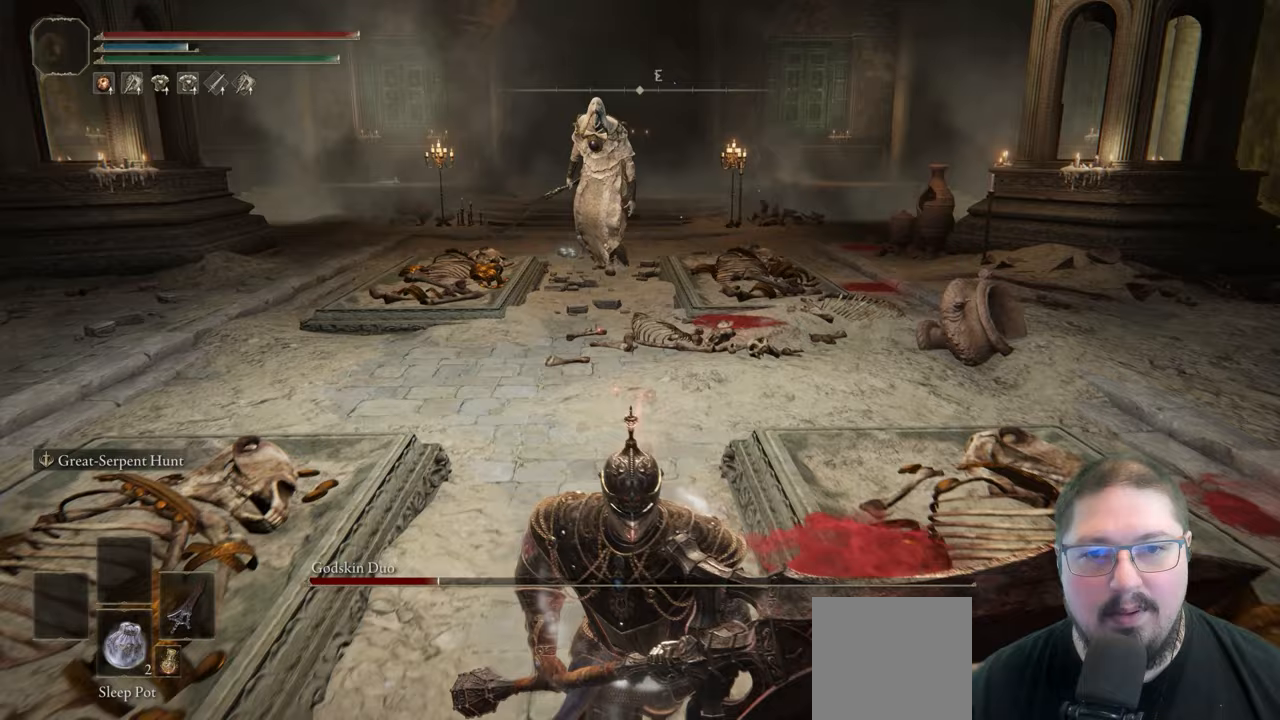
Gameplay with a controller (Xbox layout); each line is a JSON object with the inputs held at the frame after it (dt_ms = milliseconds from this image to that frame). "button_events" lists button changes between this image and that frame as [ms after this image, input, new state], when the widget could be followed in between (sticks are given only as held states).
{"dt_ms": 500, "buttons": [], "left_stick": "up", "right_stick": "center", "button_events": [[83, "X", "up"]]}
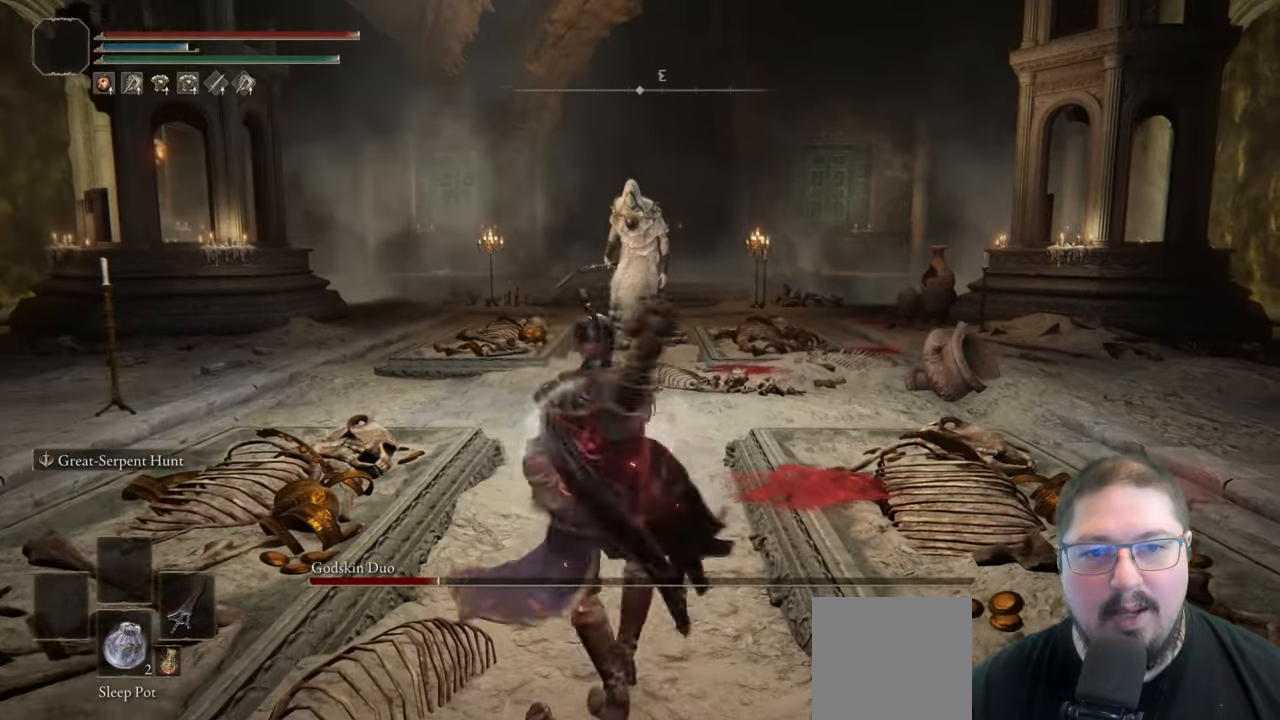
{"dt_ms": 500, "buttons": [], "left_stick": "up", "right_stick": "center", "button_events": []}
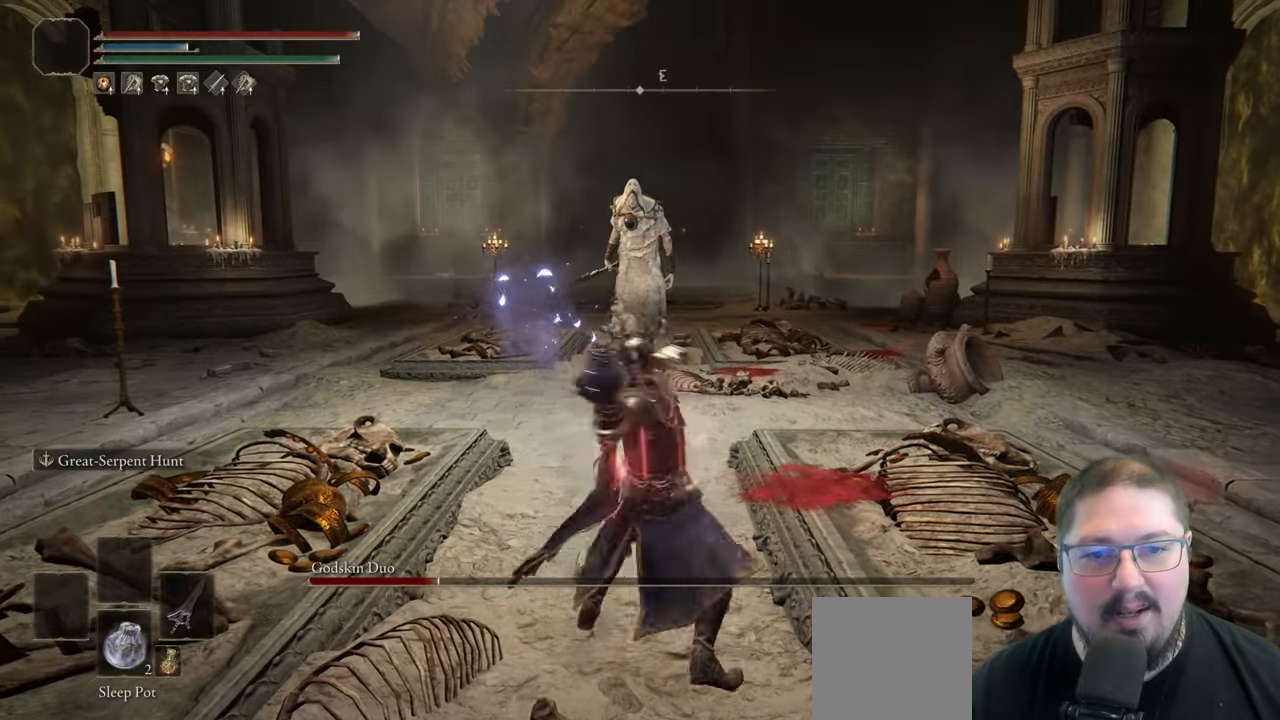
{"dt_ms": 500, "buttons": [], "left_stick": "center", "right_stick": "center", "button_events": []}
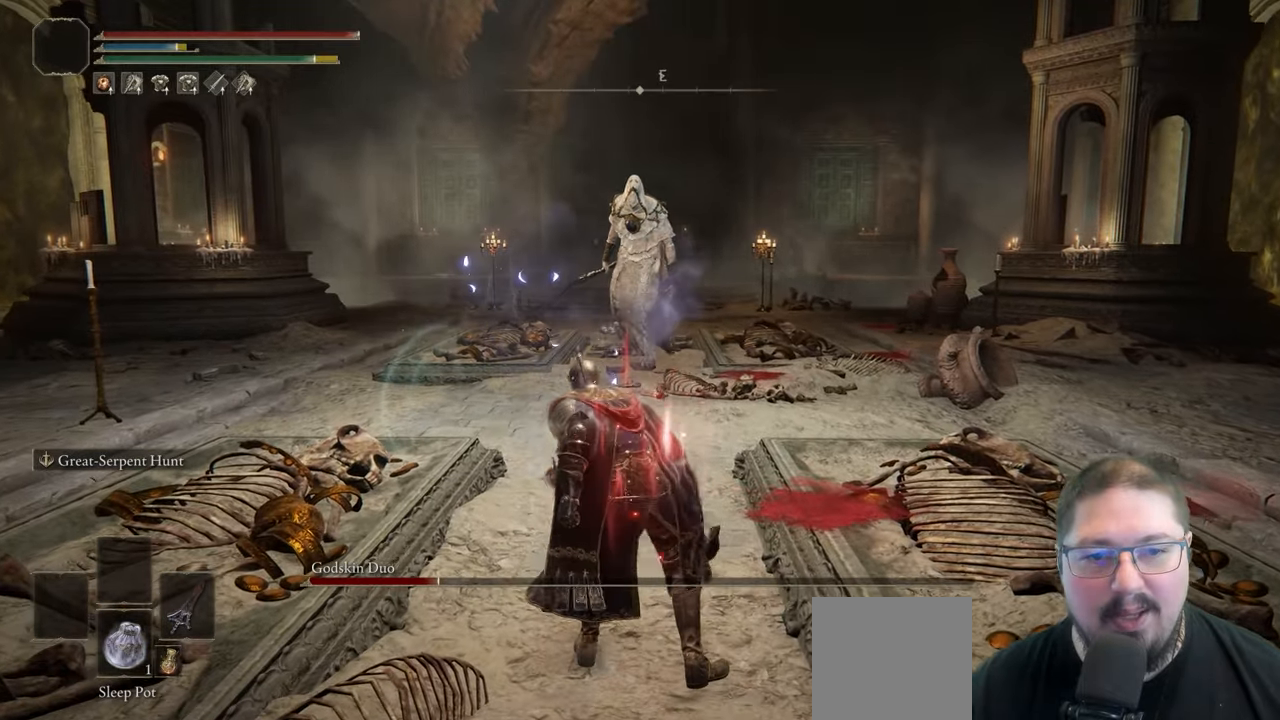
{"dt_ms": 500, "buttons": [], "left_stick": "down", "right_stick": "center", "button_events": []}
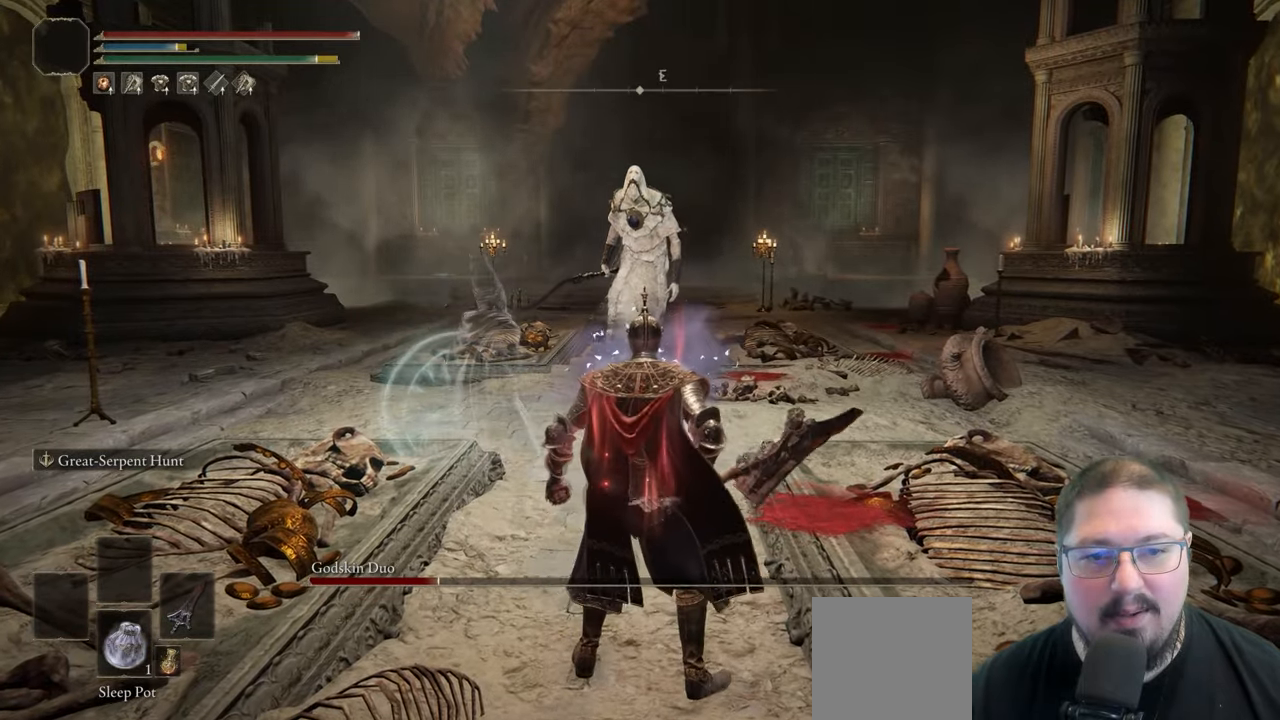
{"dt_ms": 500, "buttons": [], "left_stick": "down", "right_stick": "center", "button_events": []}
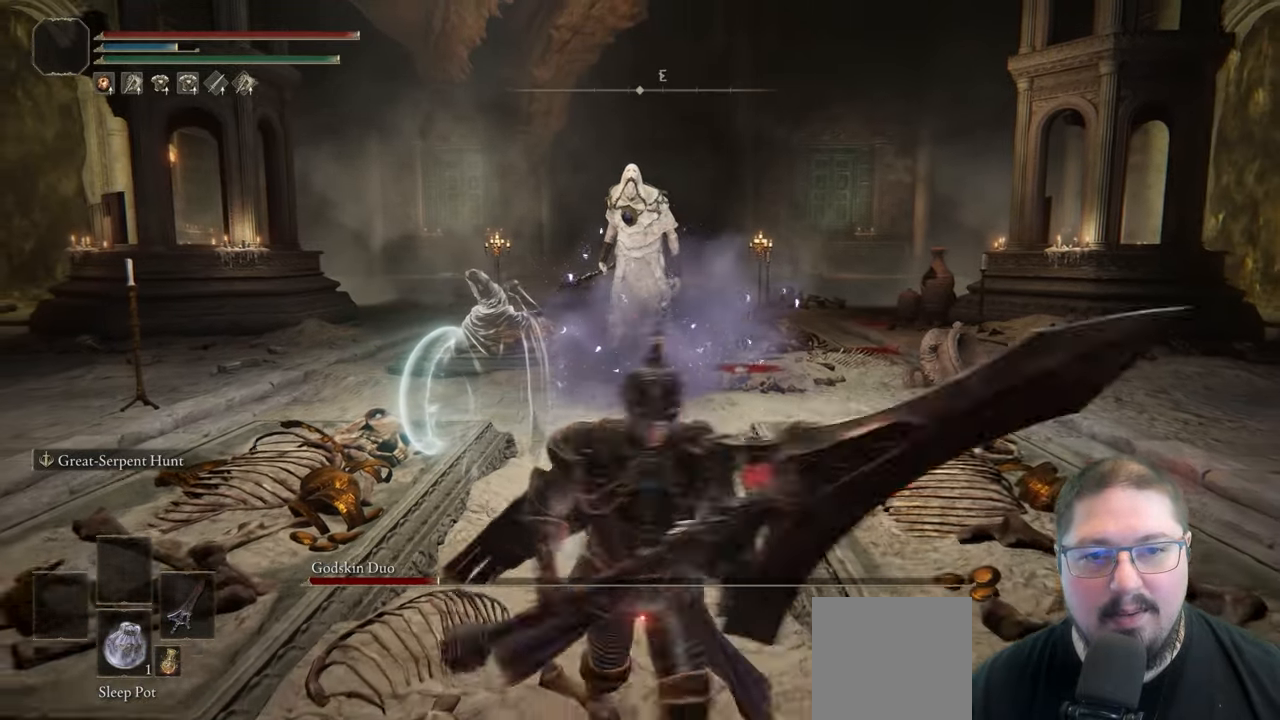
{"dt_ms": 500, "buttons": [], "left_stick": "up-right", "right_stick": "center", "button_events": []}
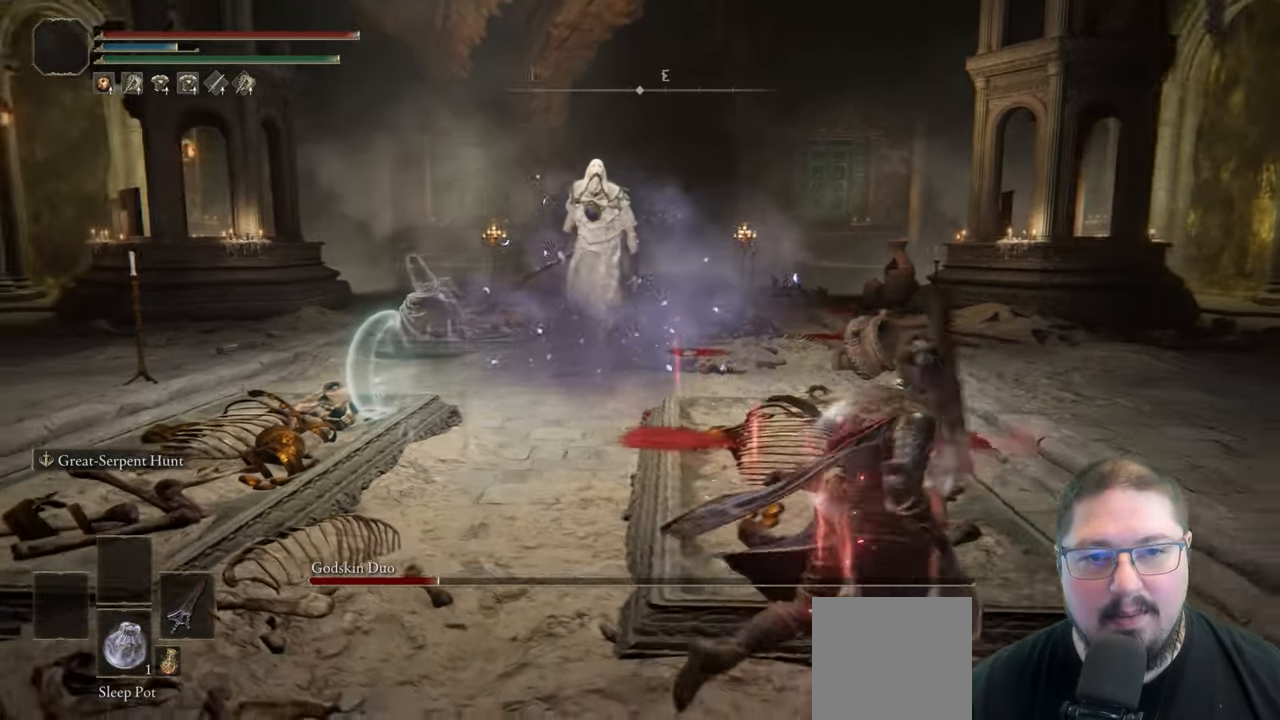
{"dt_ms": 500, "buttons": [], "left_stick": "up-right", "right_stick": "center", "button_events": []}
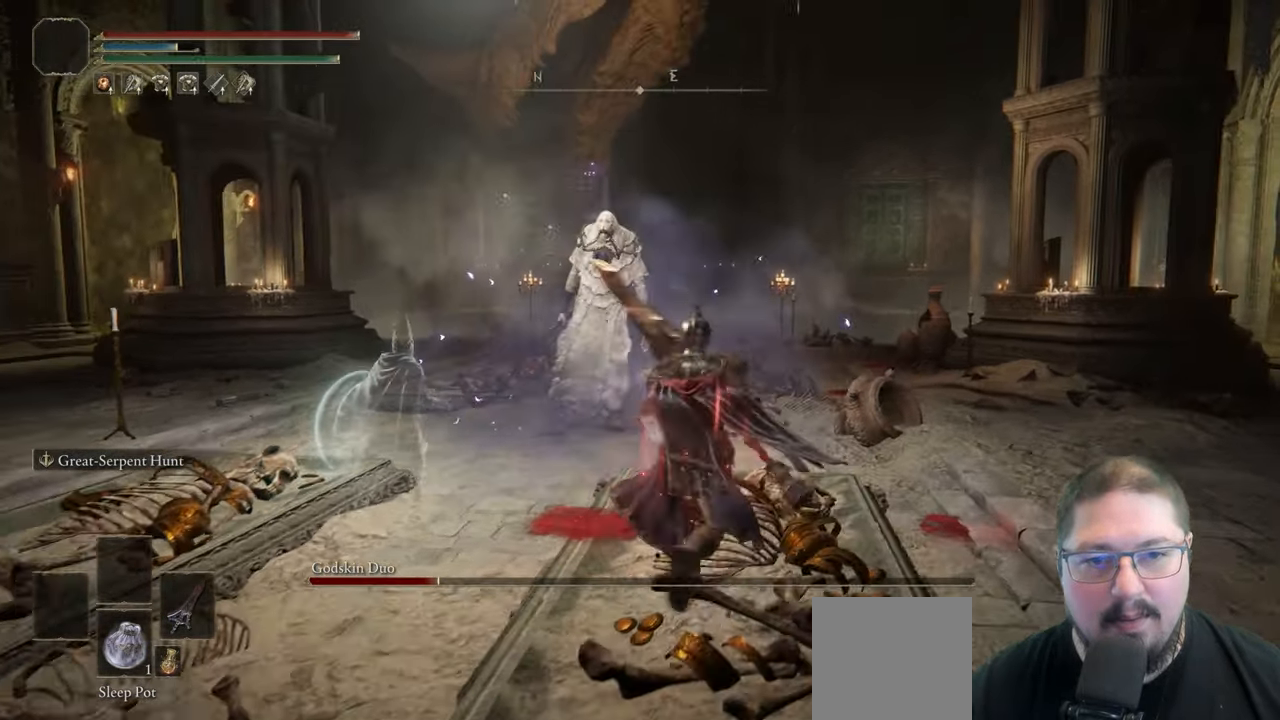
{"dt_ms": 1000, "buttons": [], "left_stick": "up-right", "right_stick": "center", "button_events": [[367, "R3", "down"], [467, "R3", "up"]]}
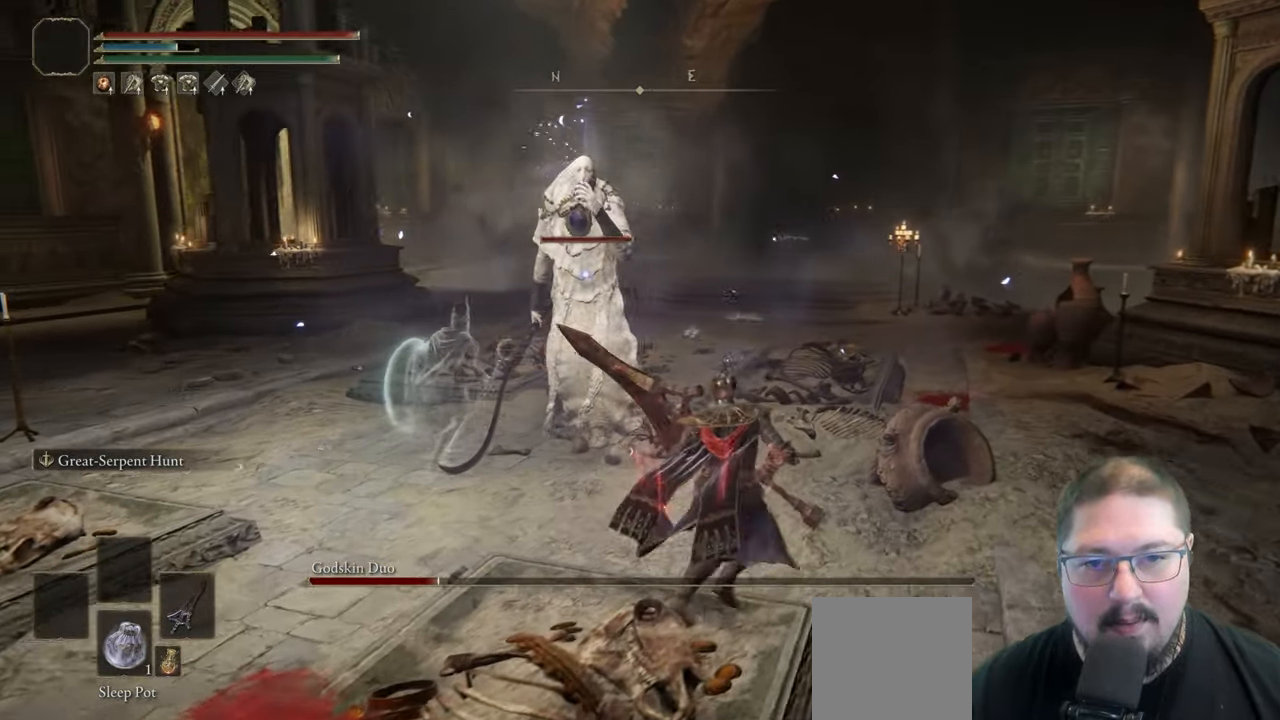
{"dt_ms": 500, "buttons": [], "left_stick": "up-right", "right_stick": "center", "button_events": []}
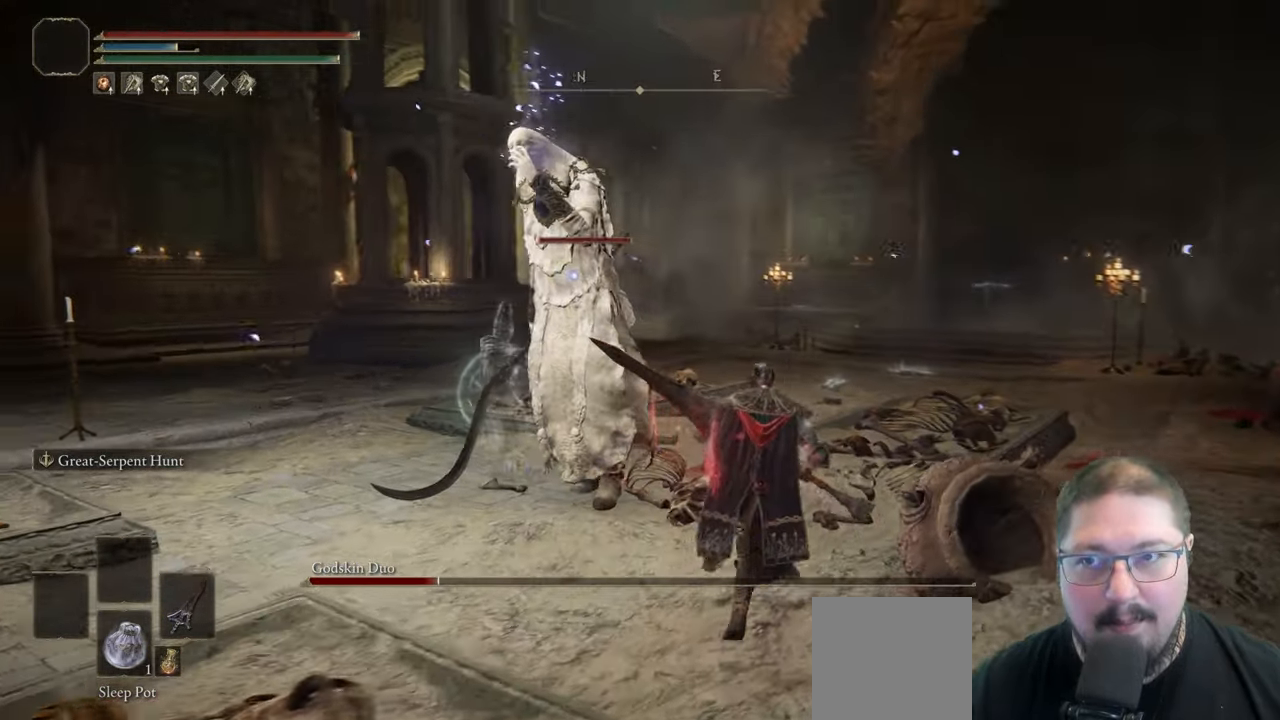
{"dt_ms": 500, "buttons": ["R2"], "left_stick": "center", "right_stick": "center", "button_events": [[200, "R2", "down"]]}
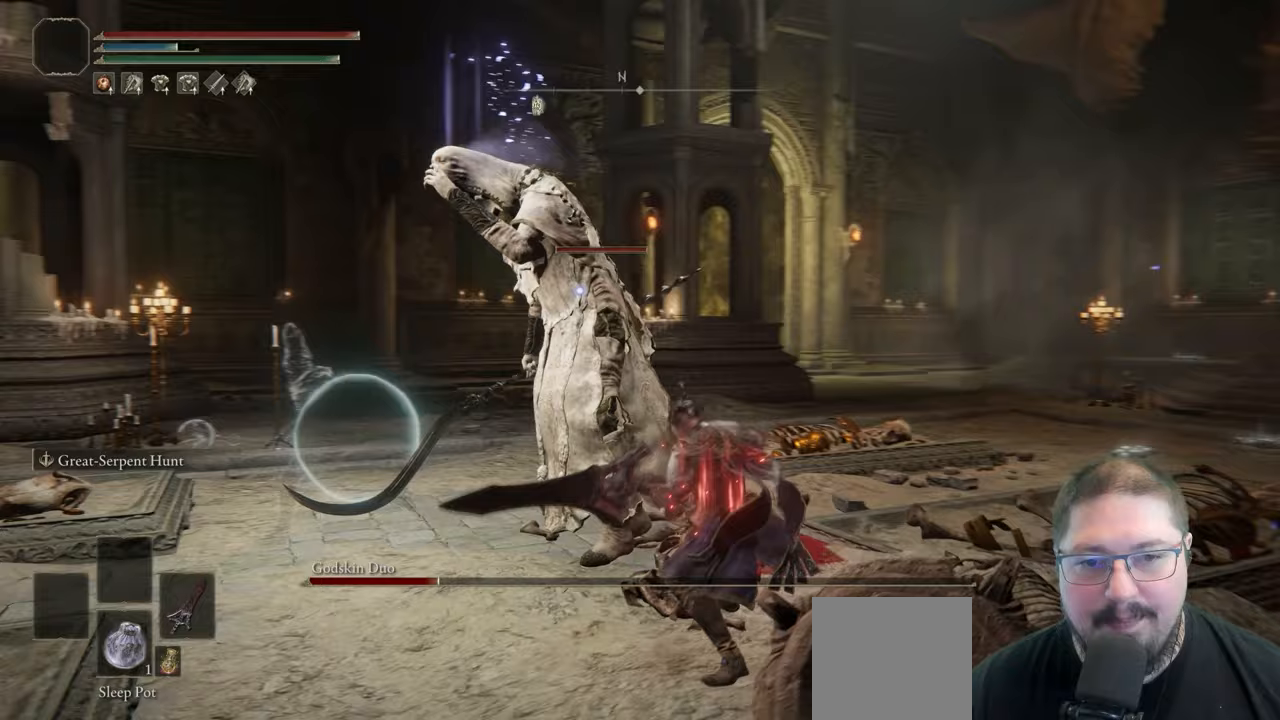
{"dt_ms": 500, "buttons": ["R2"], "left_stick": "center", "right_stick": "center", "button_events": []}
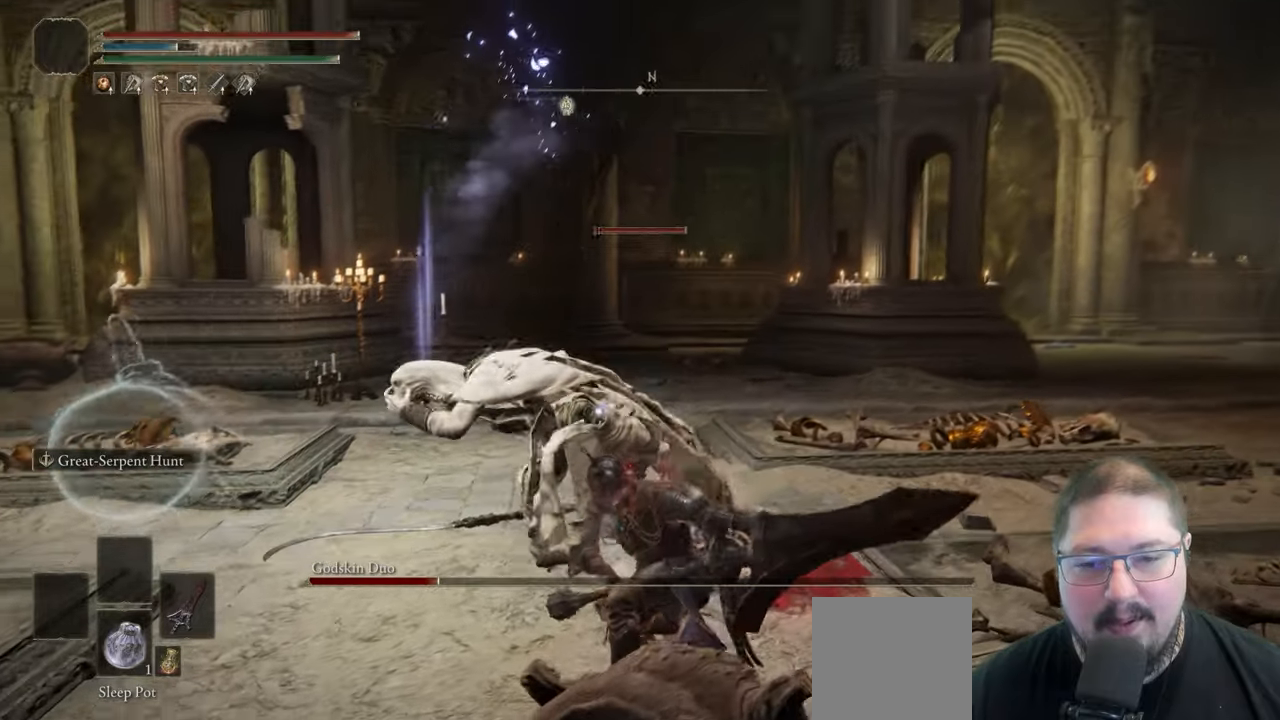
{"dt_ms": 500, "buttons": ["R2"], "left_stick": "center", "right_stick": "center", "button_events": []}
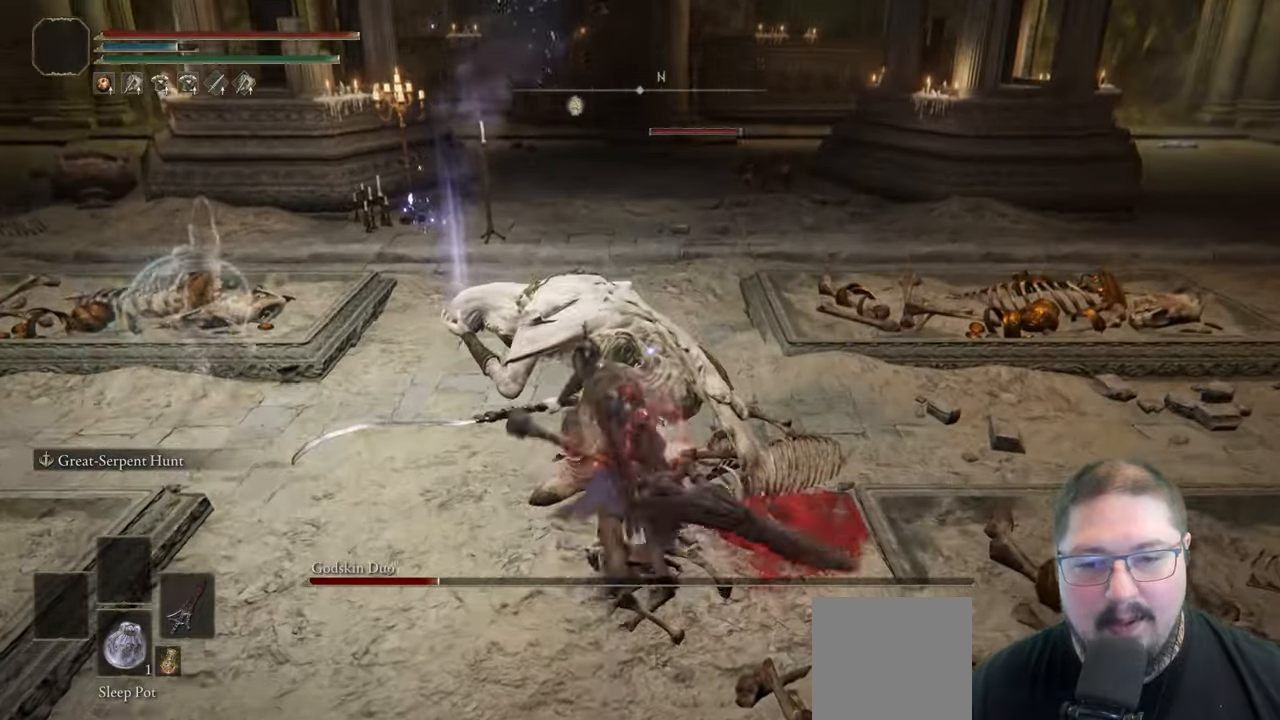
{"dt_ms": 500, "buttons": ["R2"], "left_stick": "center", "right_stick": "center", "button_events": [[267, "R2", "up"], [350, "R2", "down"]]}
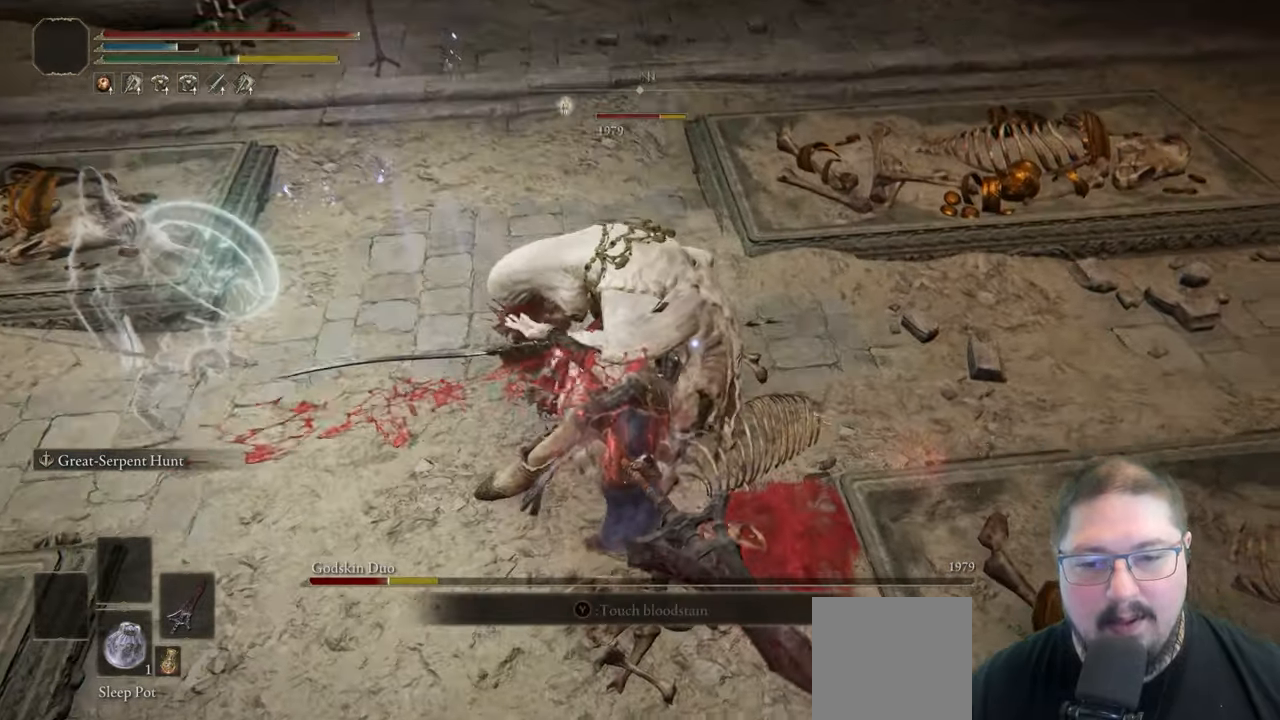
{"dt_ms": 500, "buttons": ["R2"], "left_stick": "center", "right_stick": "center", "button_events": []}
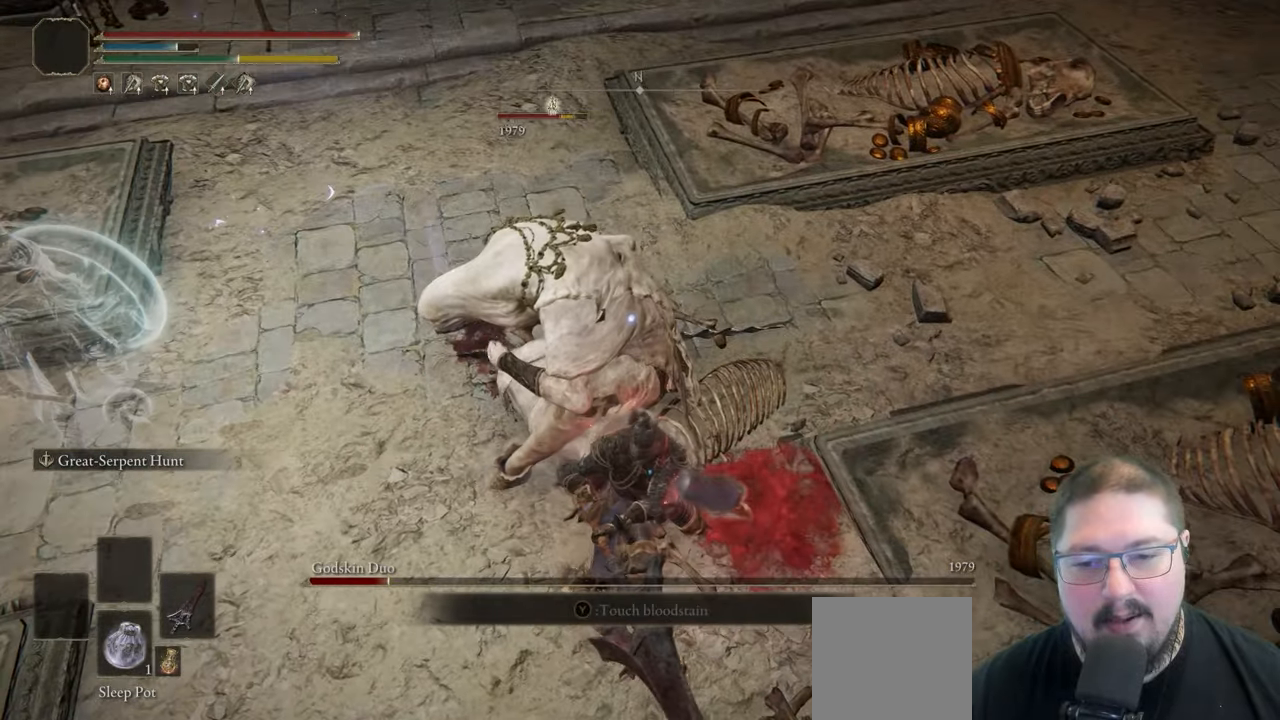
{"dt_ms": 500, "buttons": ["R2"], "left_stick": "center", "right_stick": "center", "button_events": []}
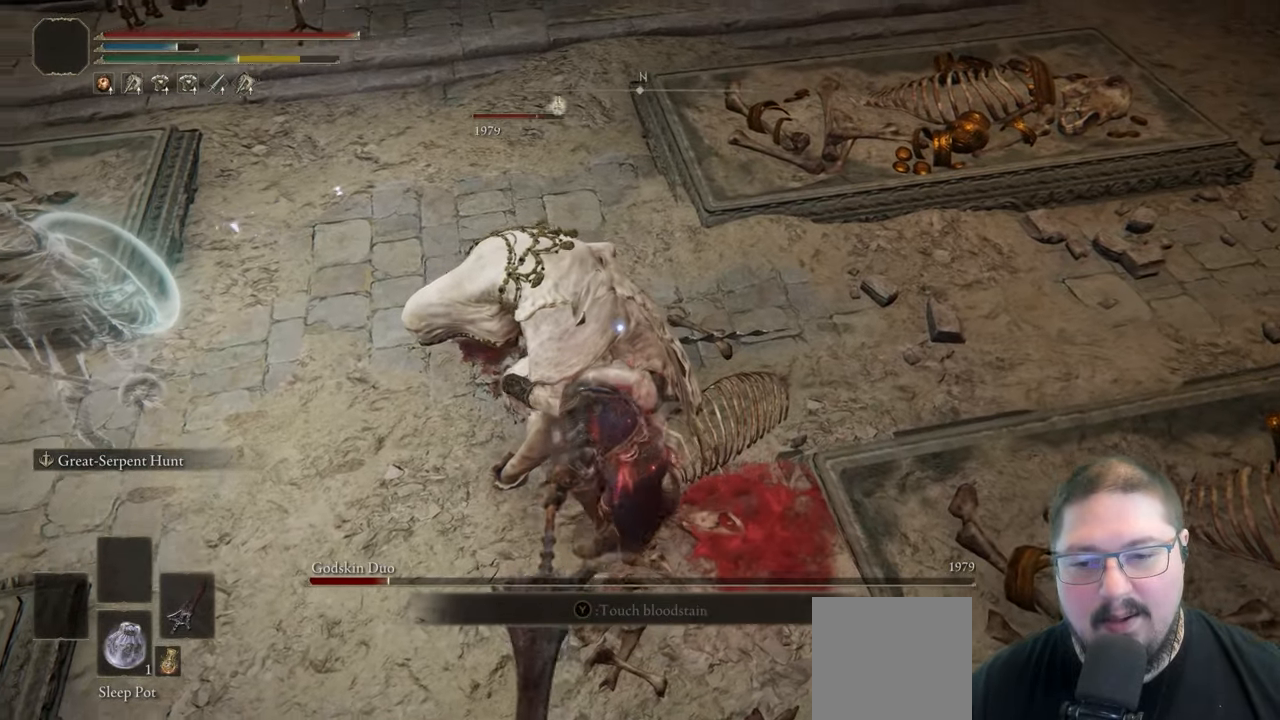
{"dt_ms": 500, "buttons": [], "left_stick": "center", "right_stick": "center", "button_events": [[500, "R2", "up"]]}
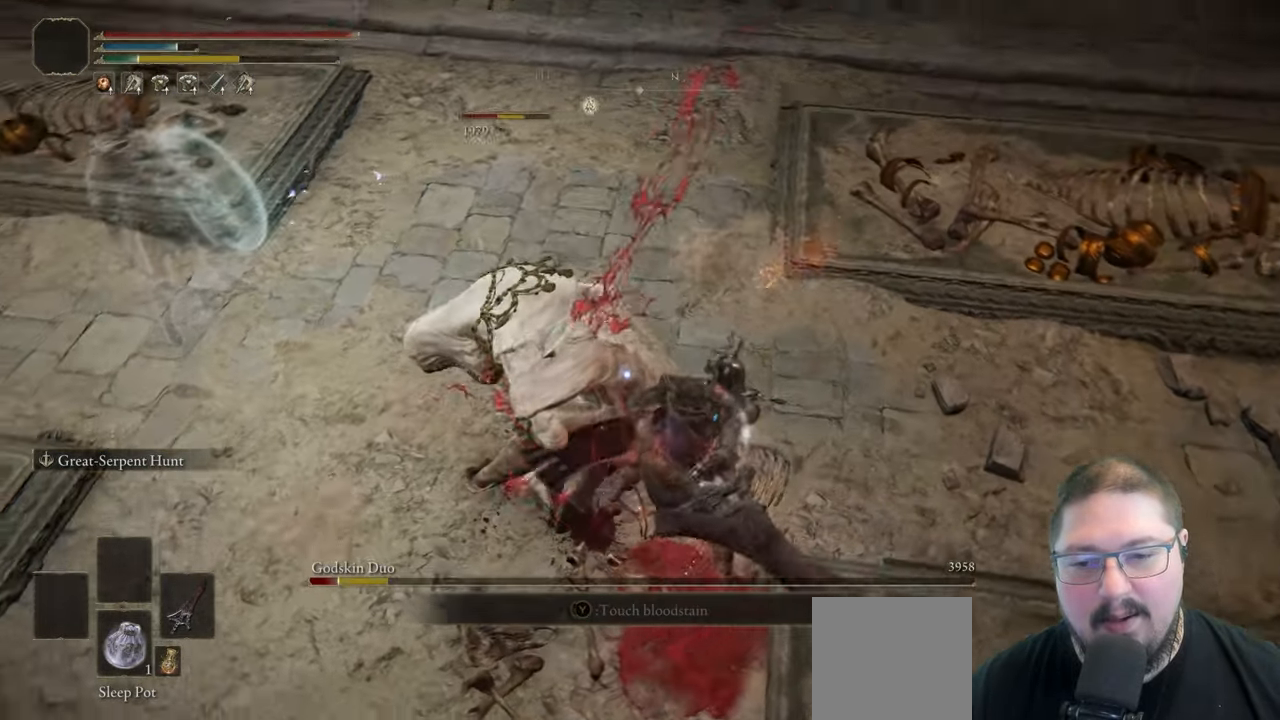
{"dt_ms": 500, "buttons": [], "left_stick": "center", "right_stick": "center", "button_events": []}
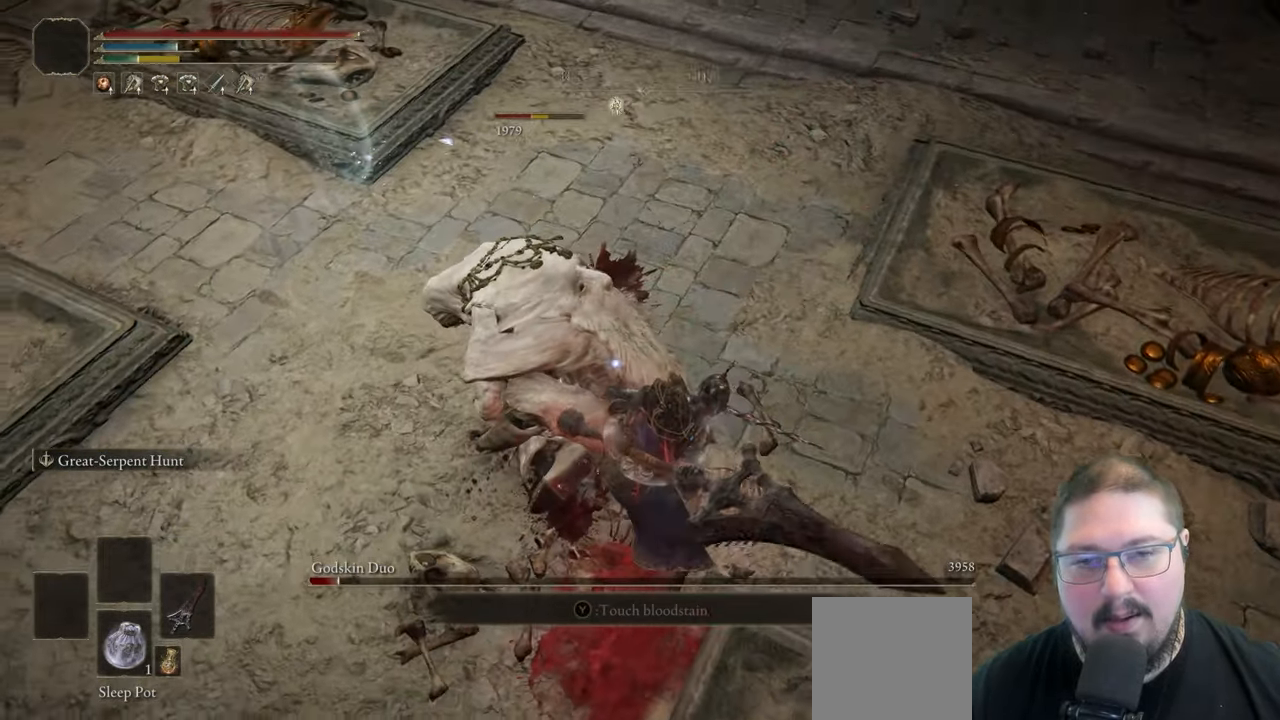
{"dt_ms": 500, "buttons": ["R2"], "left_stick": "center", "right_stick": "center", "button_events": [[233, "R2", "down"]]}
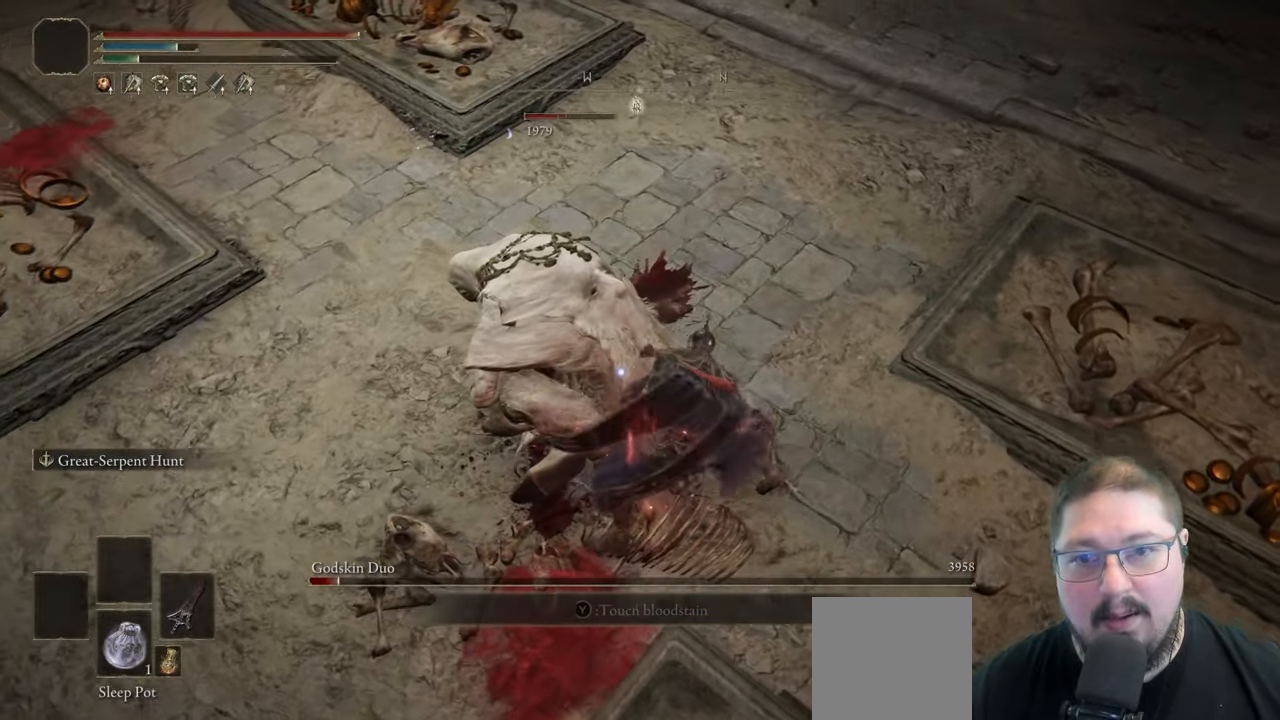
{"dt_ms": 500, "buttons": ["R2"], "left_stick": "center", "right_stick": "center", "button_events": []}
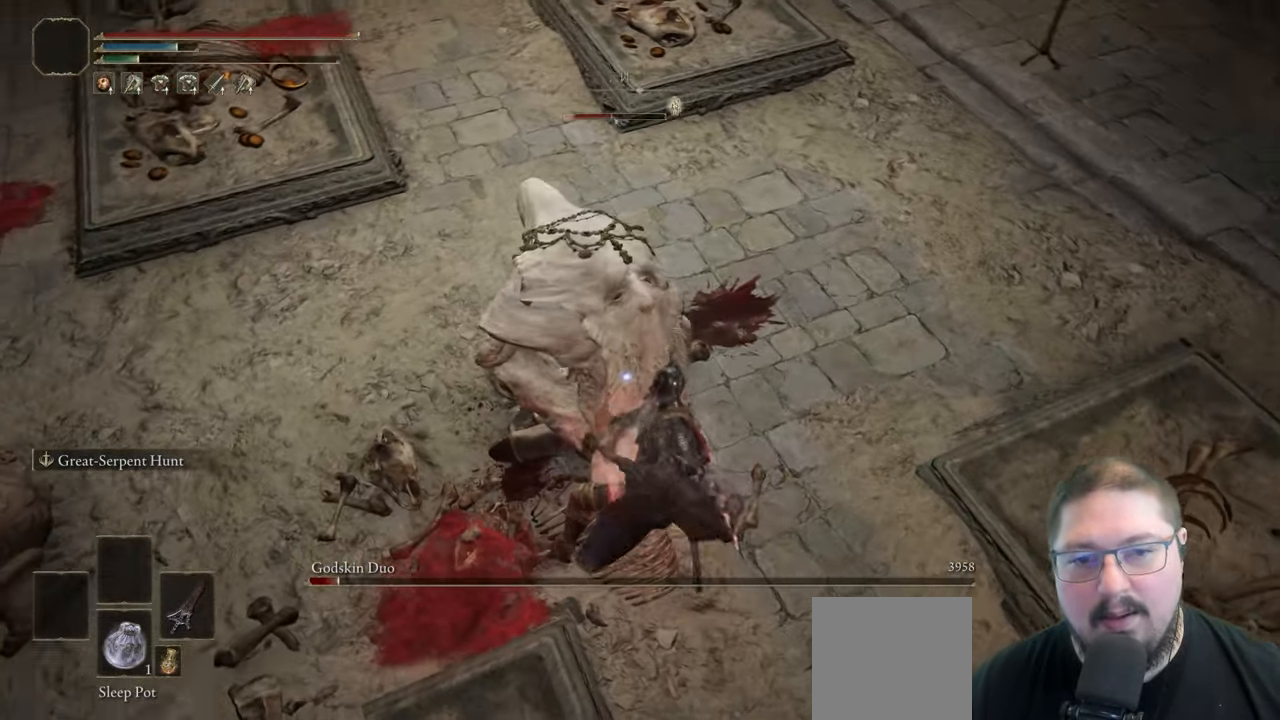
{"dt_ms": 500, "buttons": ["R2"], "left_stick": "center", "right_stick": "center", "button_events": []}
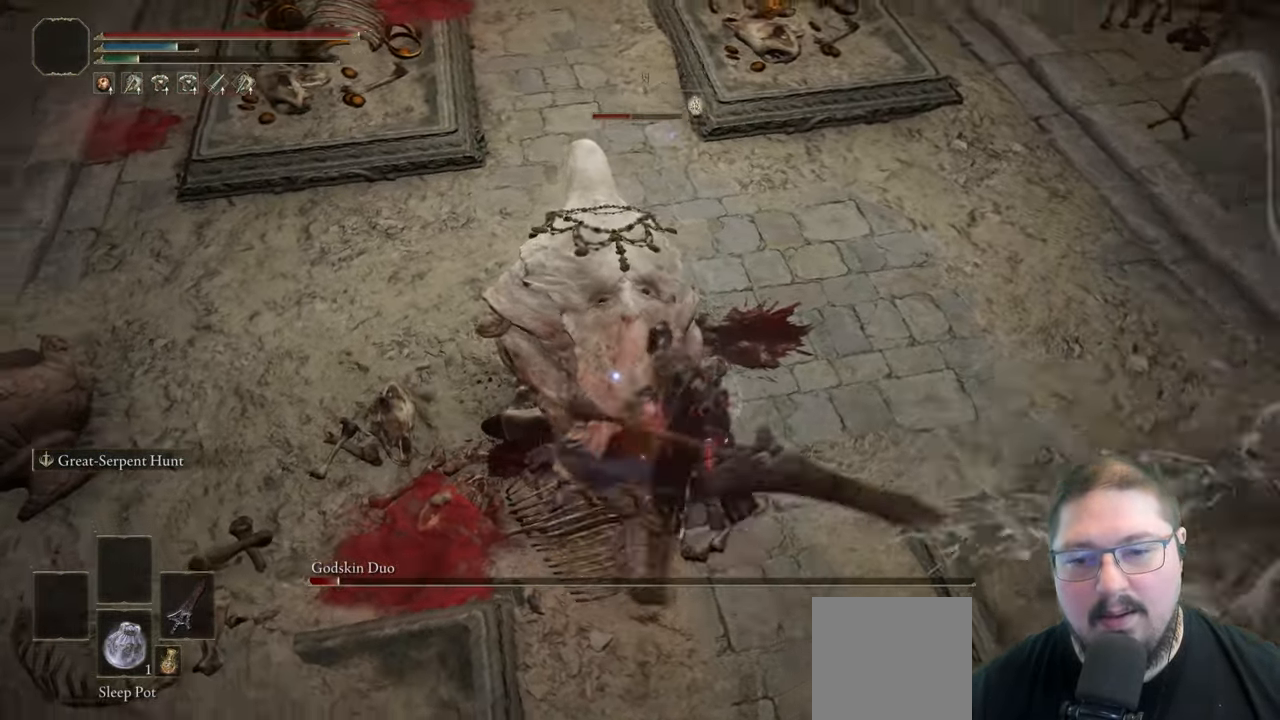
{"dt_ms": 500, "buttons": ["R2"], "left_stick": "center", "right_stick": "center", "button_events": []}
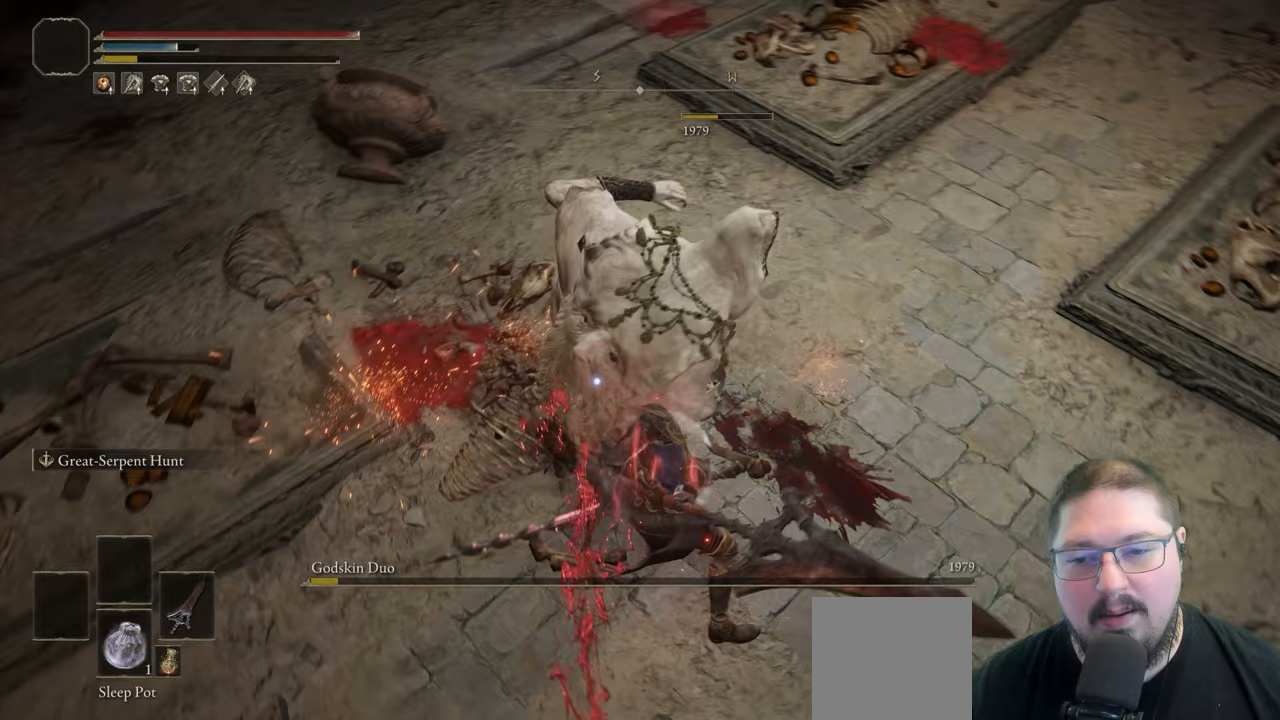
{"dt_ms": 1000, "buttons": [], "left_stick": "up", "right_stick": "left", "button_events": [[250, "R2", "up"]]}
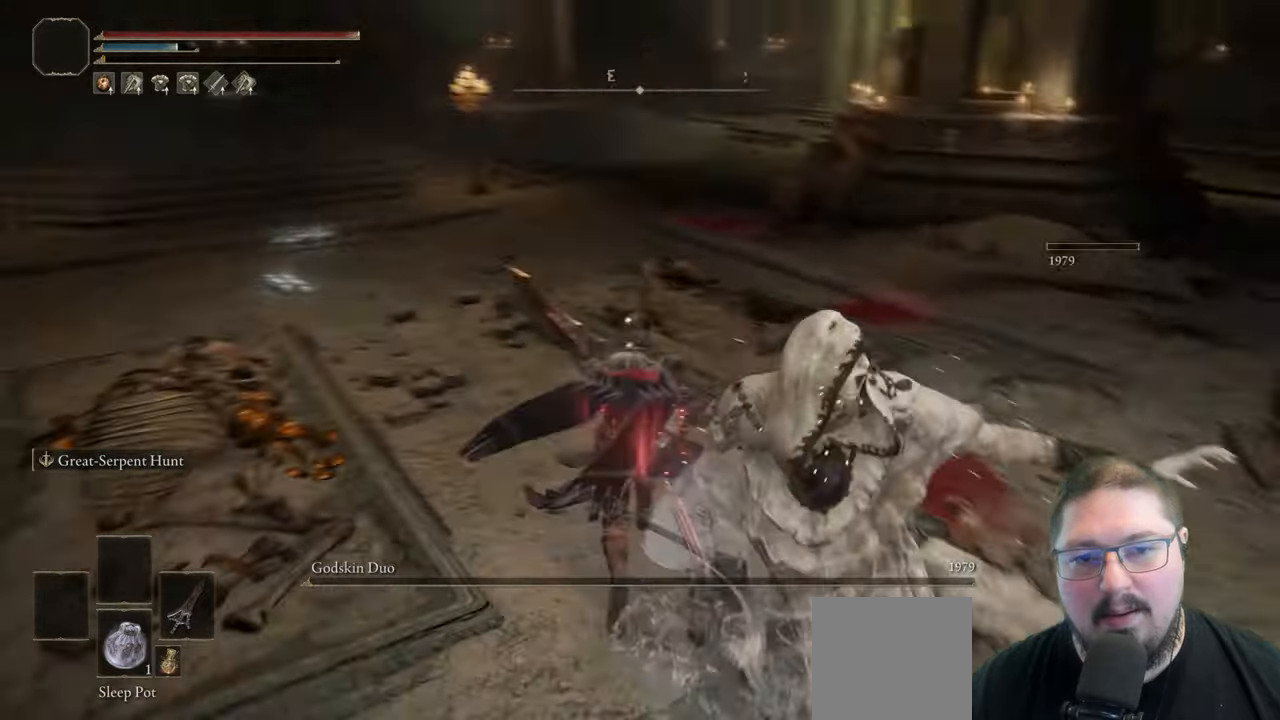
{"dt_ms": 500, "buttons": [], "left_stick": "up", "right_stick": "left", "button_events": []}
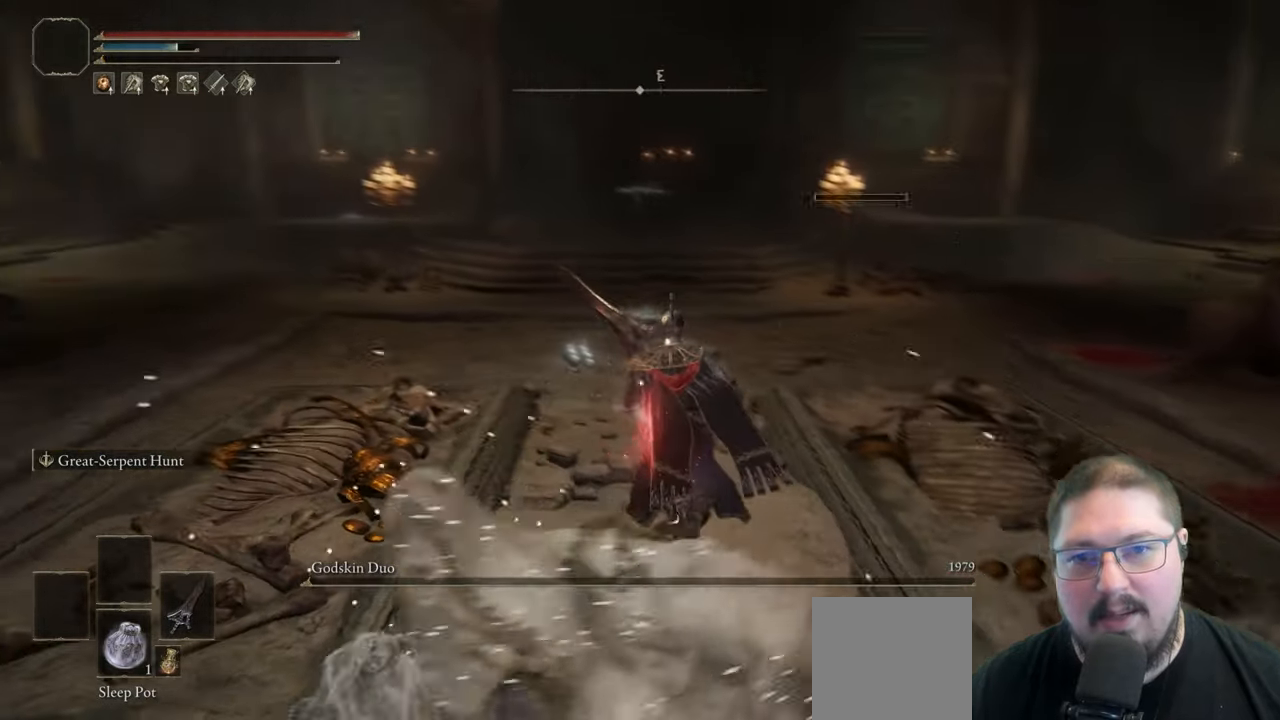
{"dt_ms": 500, "buttons": [], "left_stick": "up", "right_stick": "center", "button_events": []}
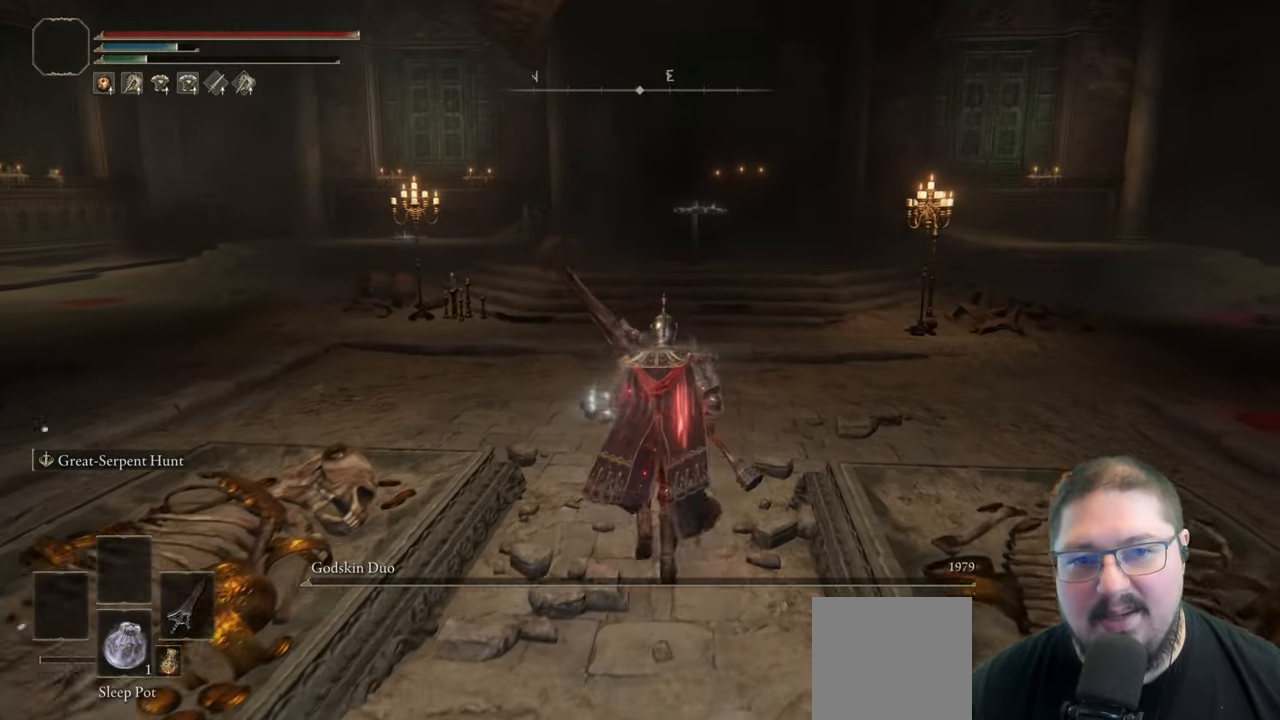
{"dt_ms": 500, "buttons": [], "left_stick": "up", "right_stick": "center", "button_events": []}
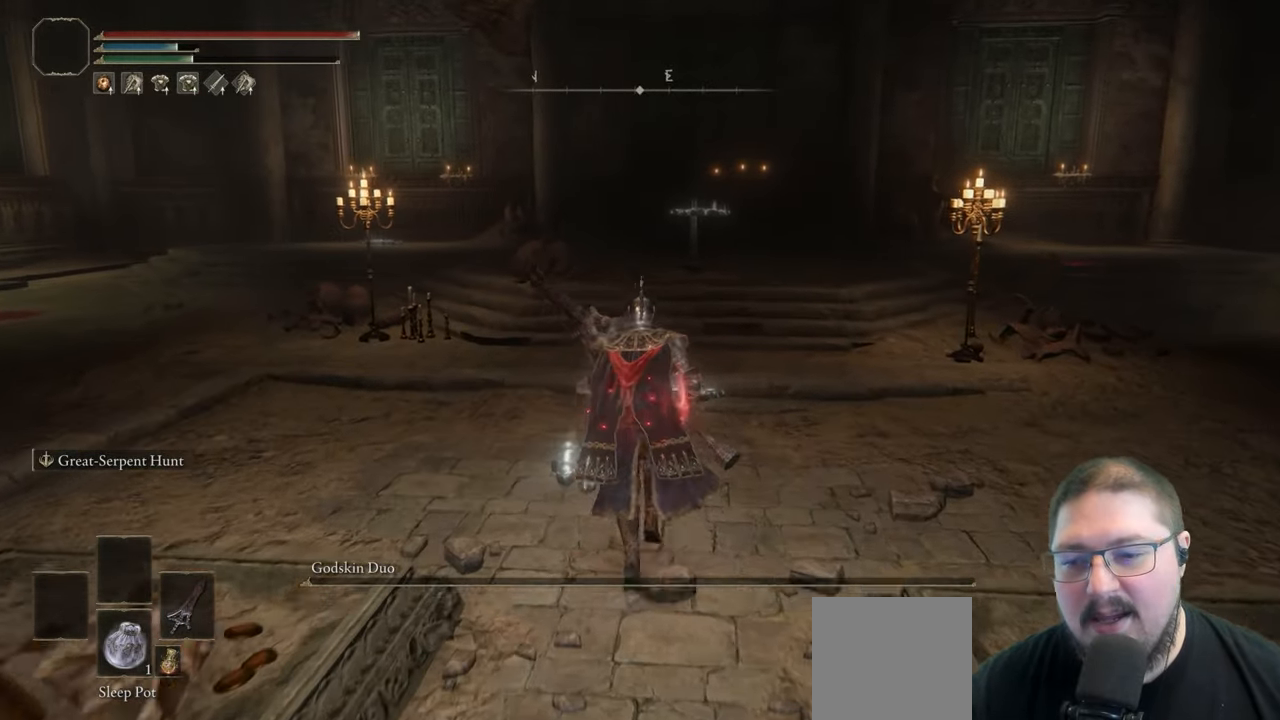
{"dt_ms": 500, "buttons": [], "left_stick": "up", "right_stick": "center", "button_events": [[167, "DPAD_DOWN", "down"], [350, "DPAD_DOWN", "up"]]}